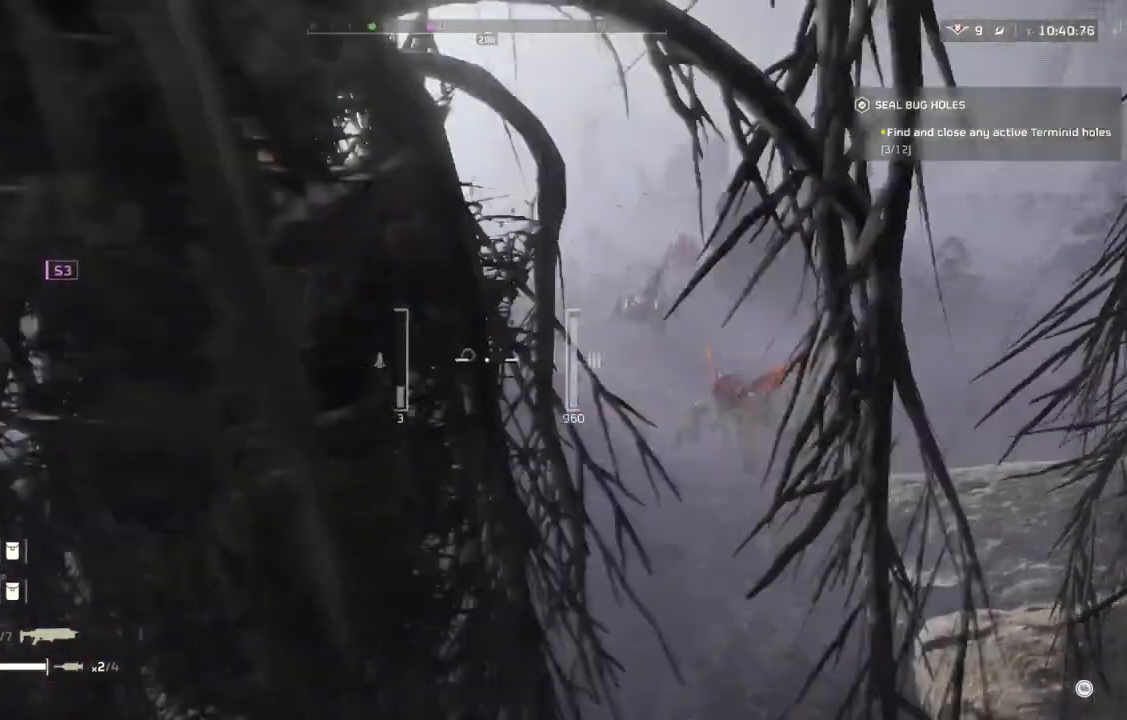
Gameplay with a controller (PlayStation layout); each line is a JSON object with the inputs held at the frame after it. "events" lists button and stick changes between this image and that frame as [ms after this image, input, new state], when the widget could be followed in between. Not read: right_stick.
{"buttons": [], "left_stick": "left", "events": []}
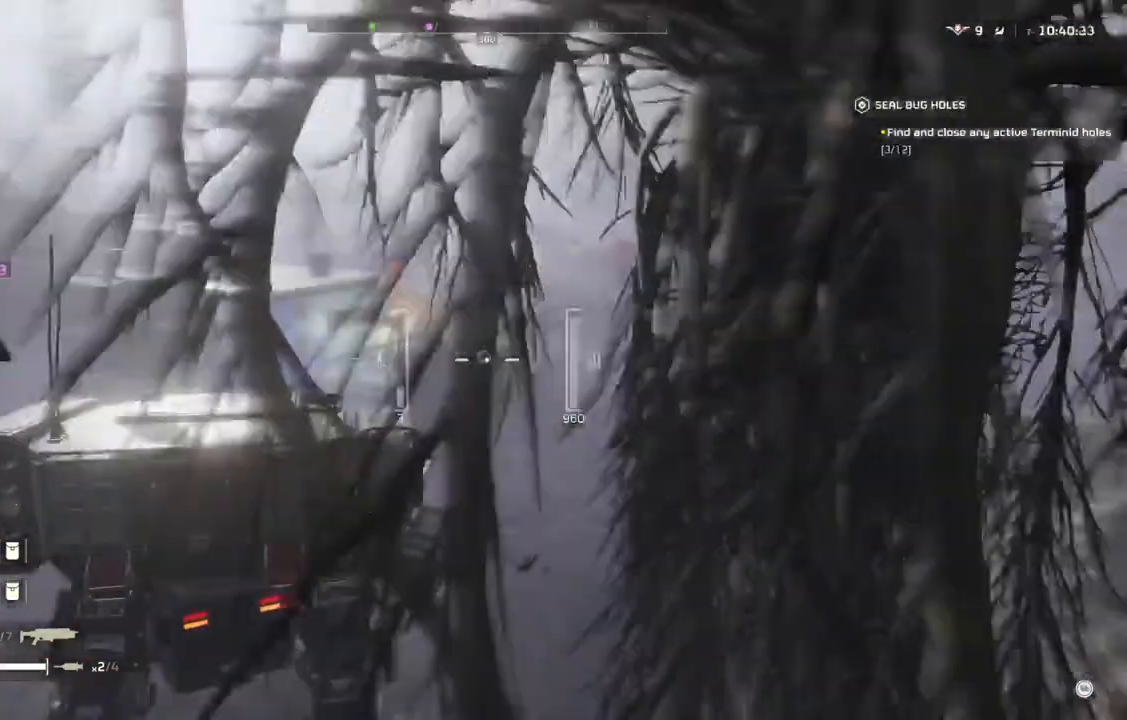
{"buttons": [], "left_stick": "down-left", "events": [[217, "left_stick", "down-left"]]}
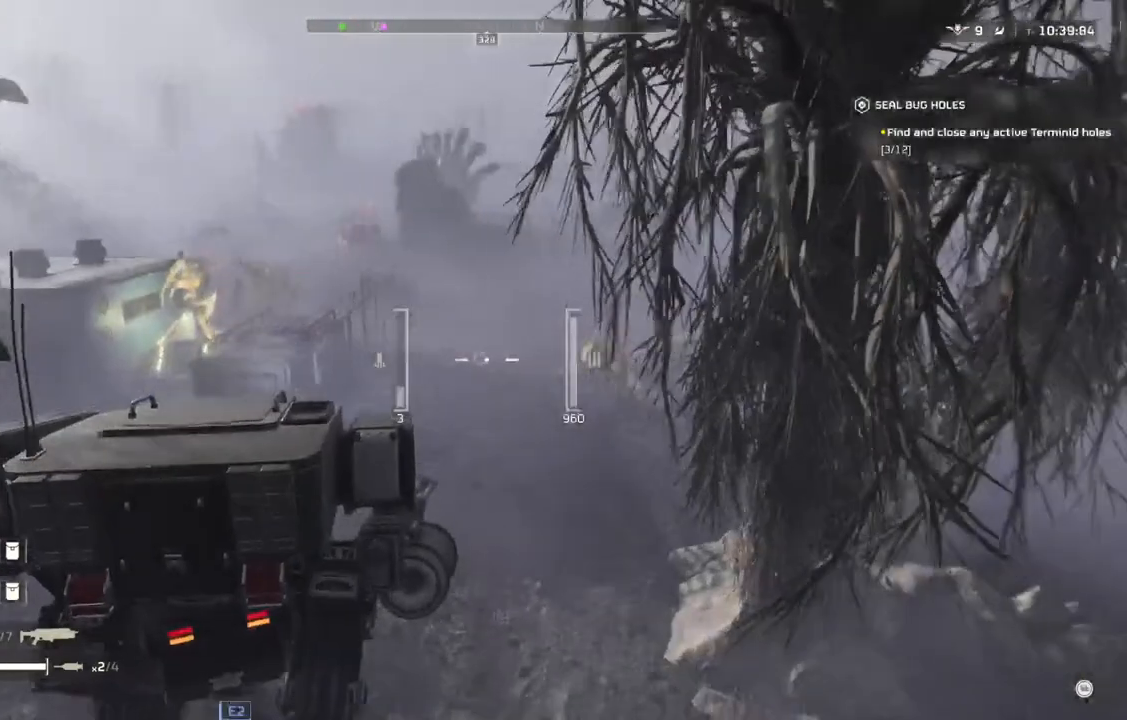
{"buttons": [], "left_stick": "down-left", "events": []}
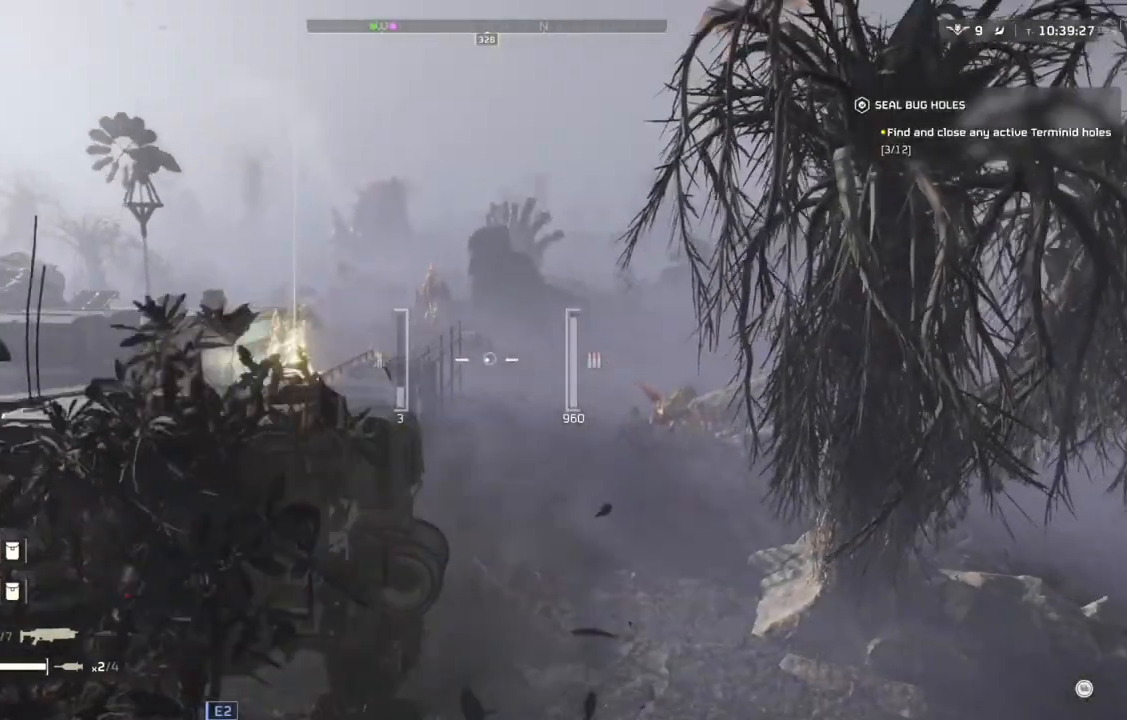
{"buttons": [], "left_stick": "down-right", "events": [[117, "left_stick", "down"], [217, "left_stick", "down-right"]]}
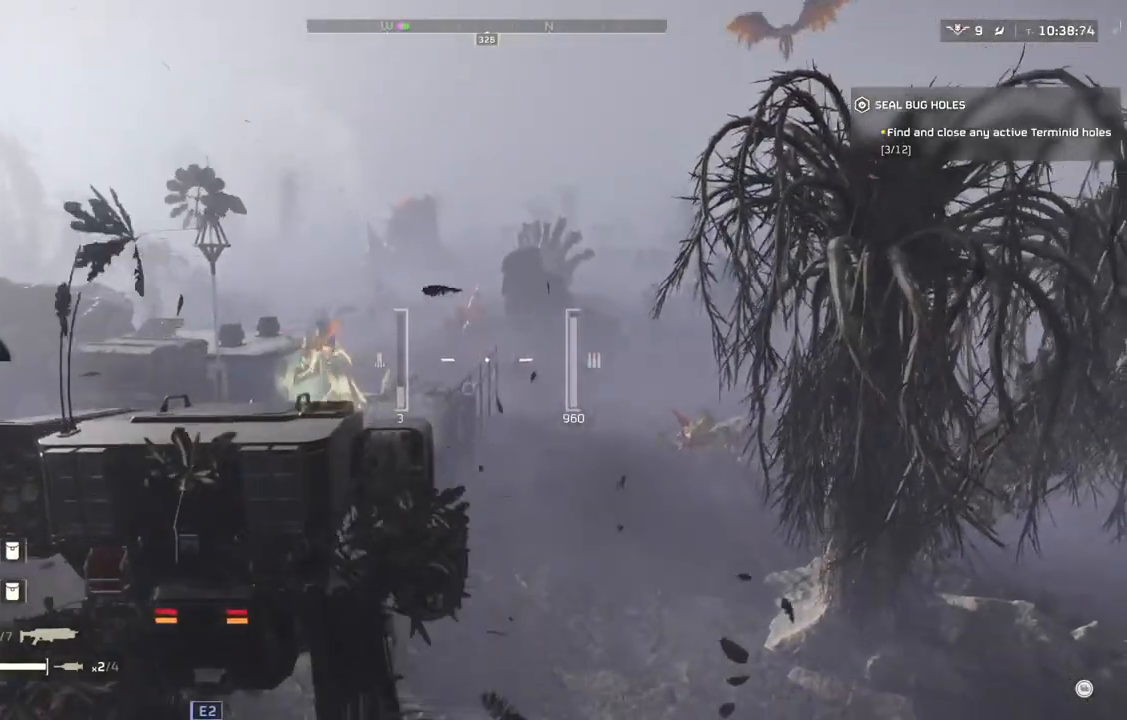
{"buttons": [], "left_stick": "down-right", "events": []}
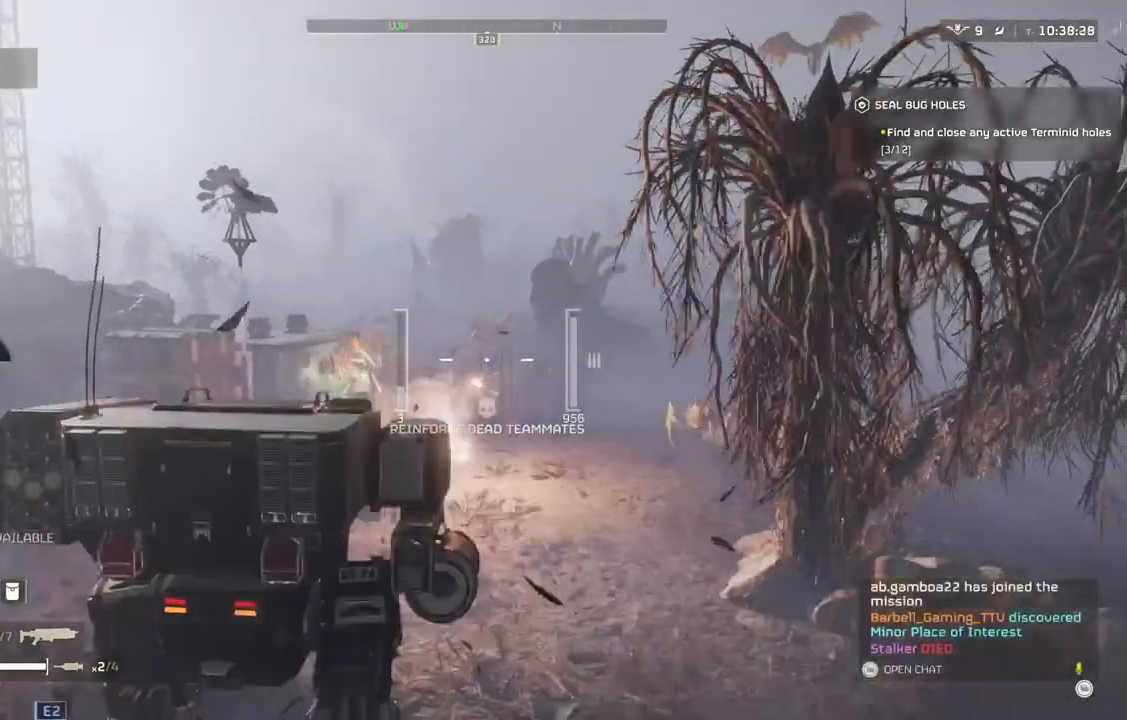
{"buttons": [], "left_stick": "down-right", "events": []}
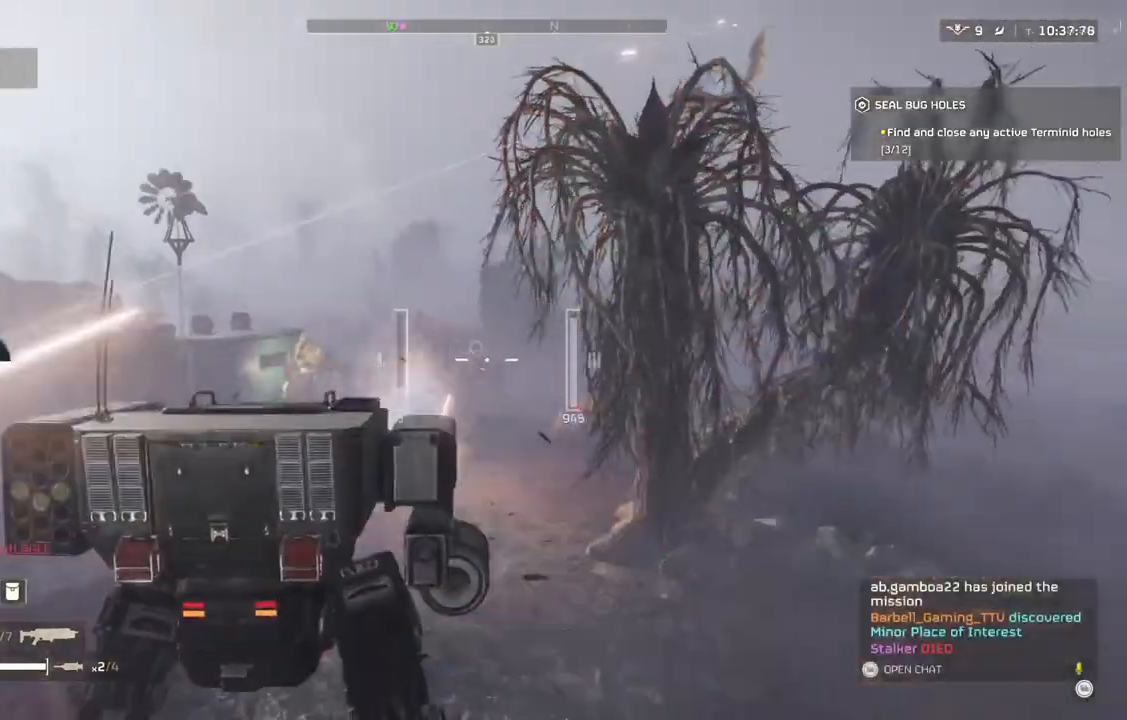
{"buttons": [], "left_stick": "down", "events": [[217, "left_stick", "down"]]}
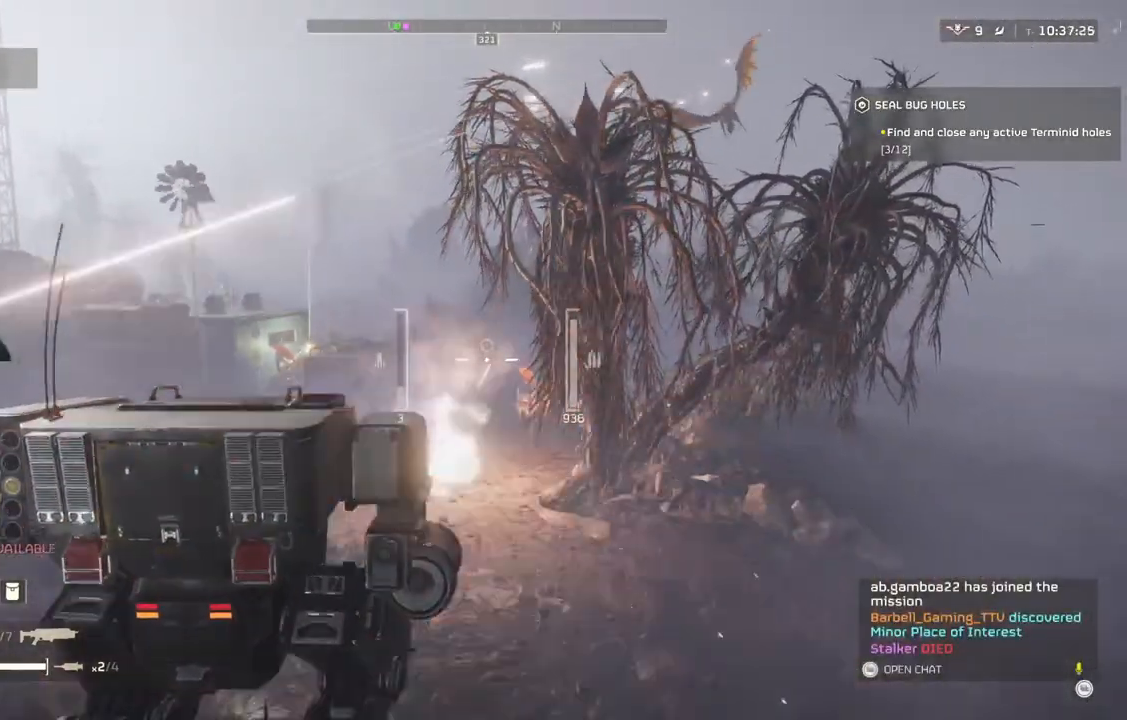
{"buttons": [], "left_stick": "down", "events": []}
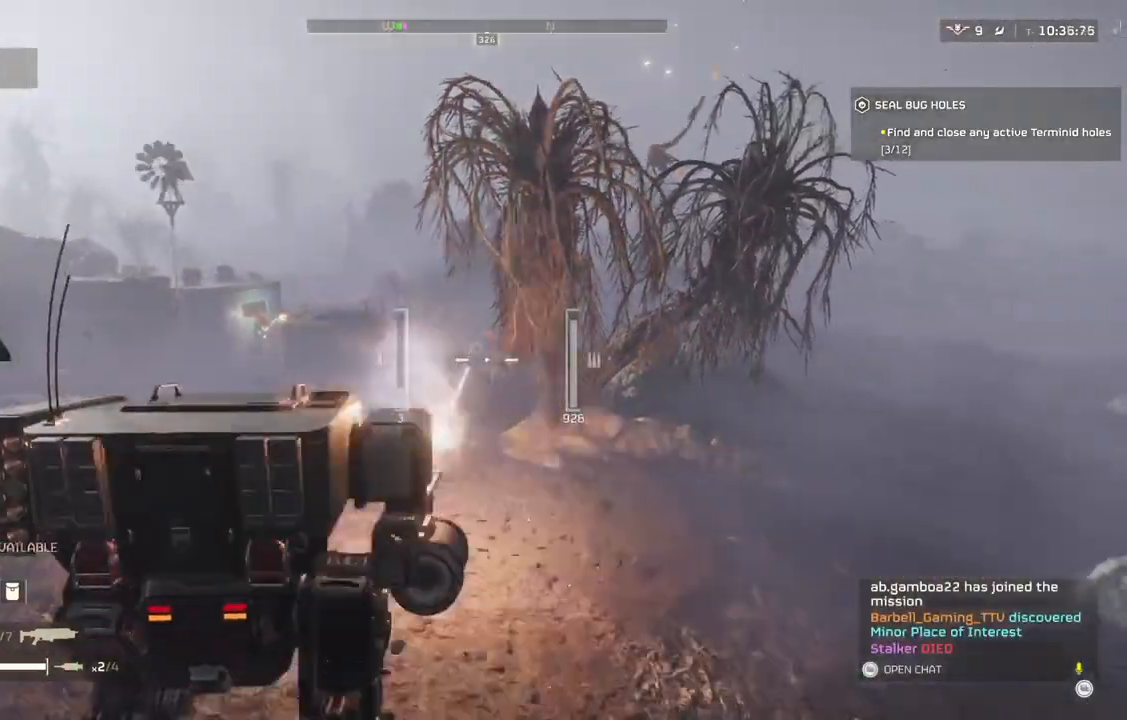
{"buttons": [], "left_stick": "down-right", "events": [[217, "left_stick", "down-right"]]}
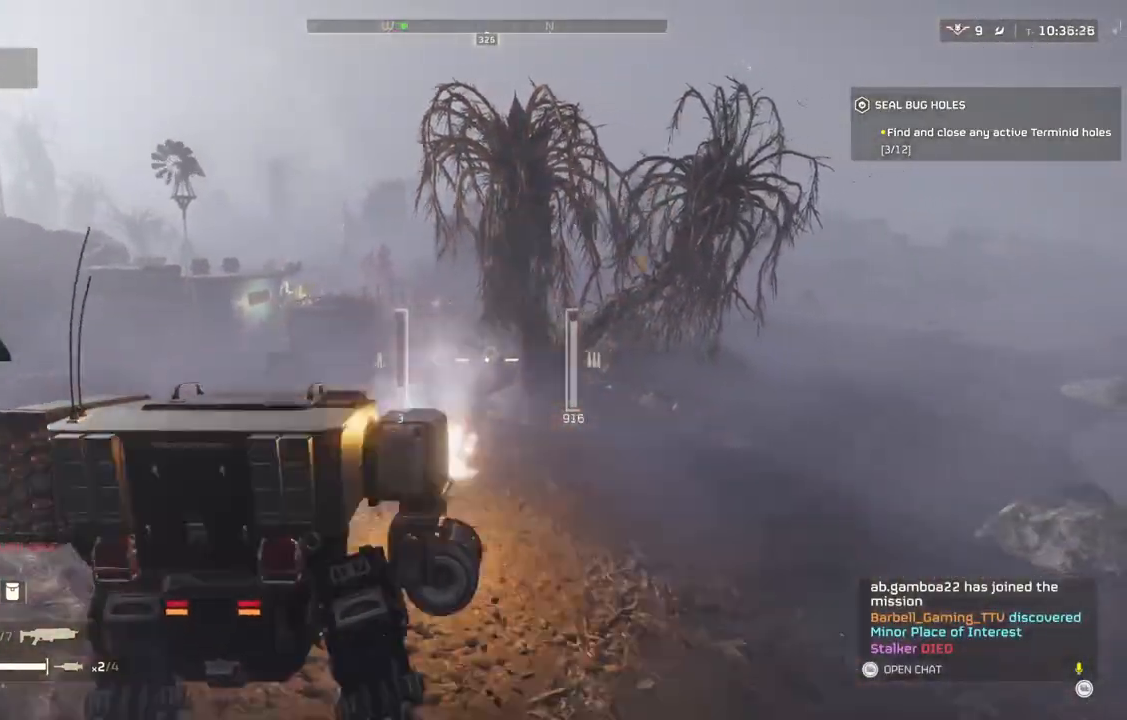
{"buttons": [], "left_stick": "right", "events": [[83, "left_stick", "right"]]}
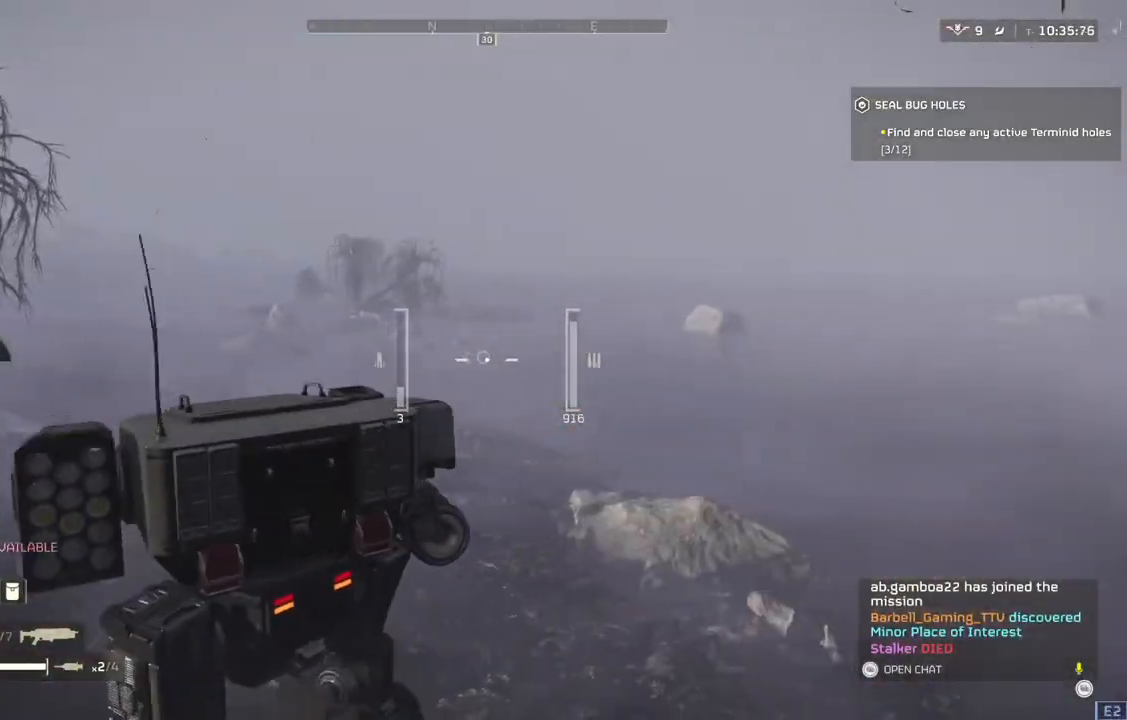
{"buttons": [], "left_stick": "up-right", "events": [[317, "left_stick", "up-right"]]}
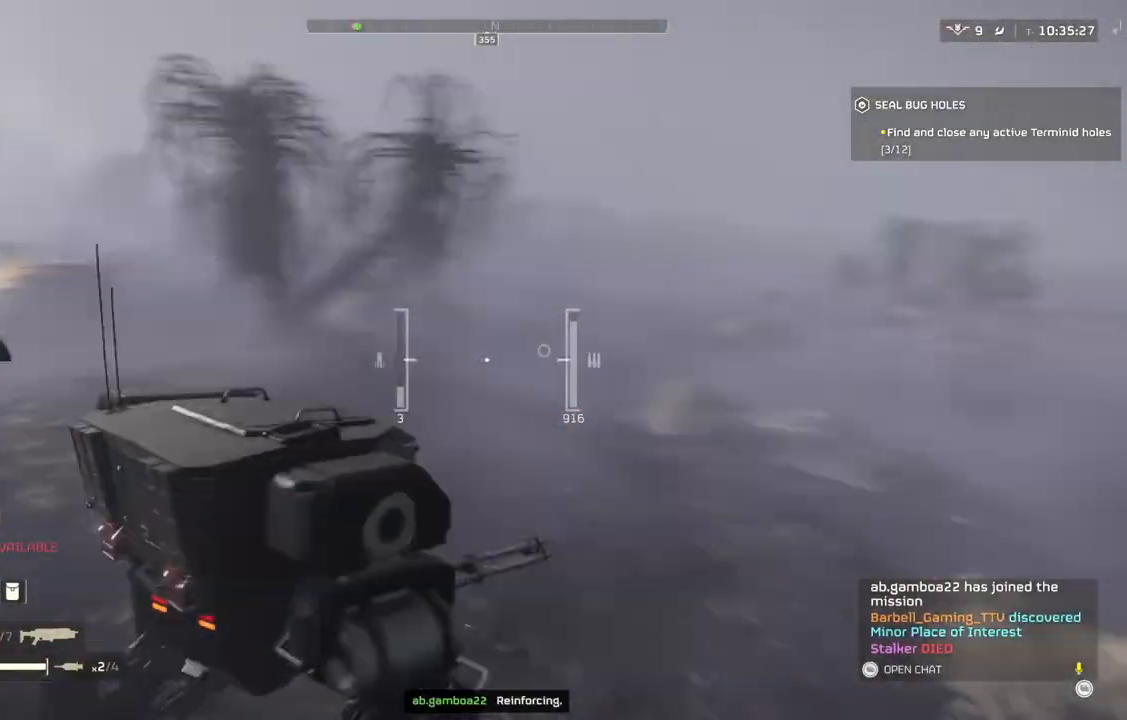
{"buttons": [], "left_stick": "up", "events": [[500, "left_stick", "up"]]}
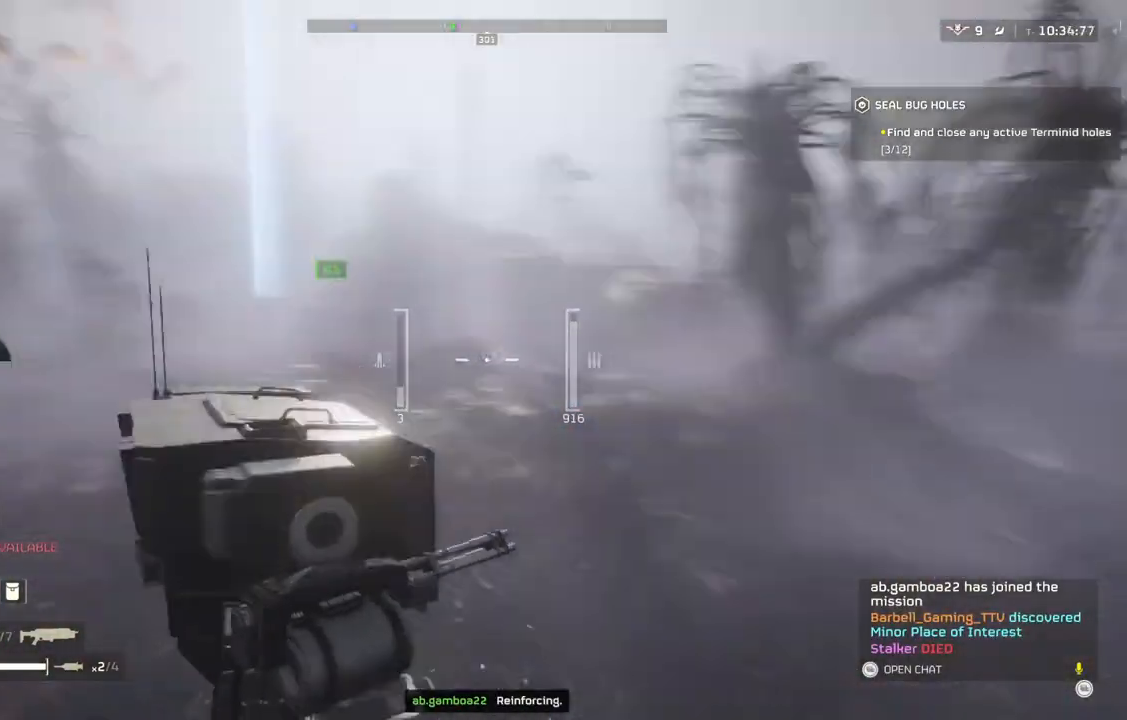
{"buttons": [], "left_stick": "up", "events": []}
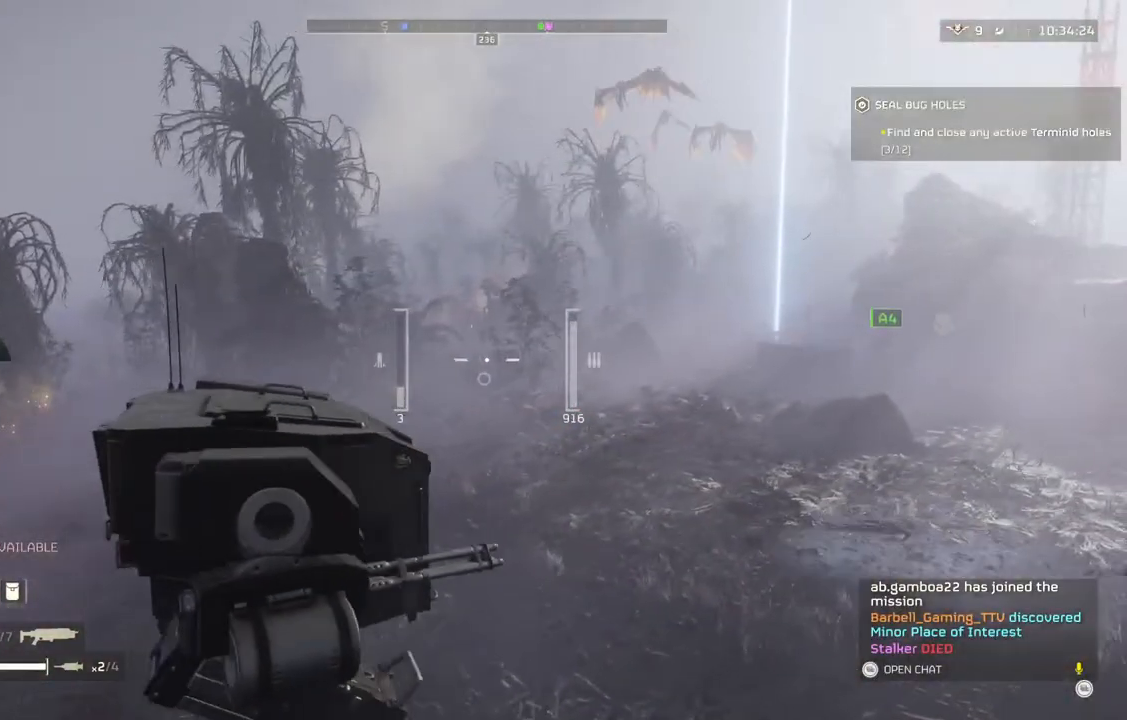
{"buttons": [], "left_stick": "up", "events": []}
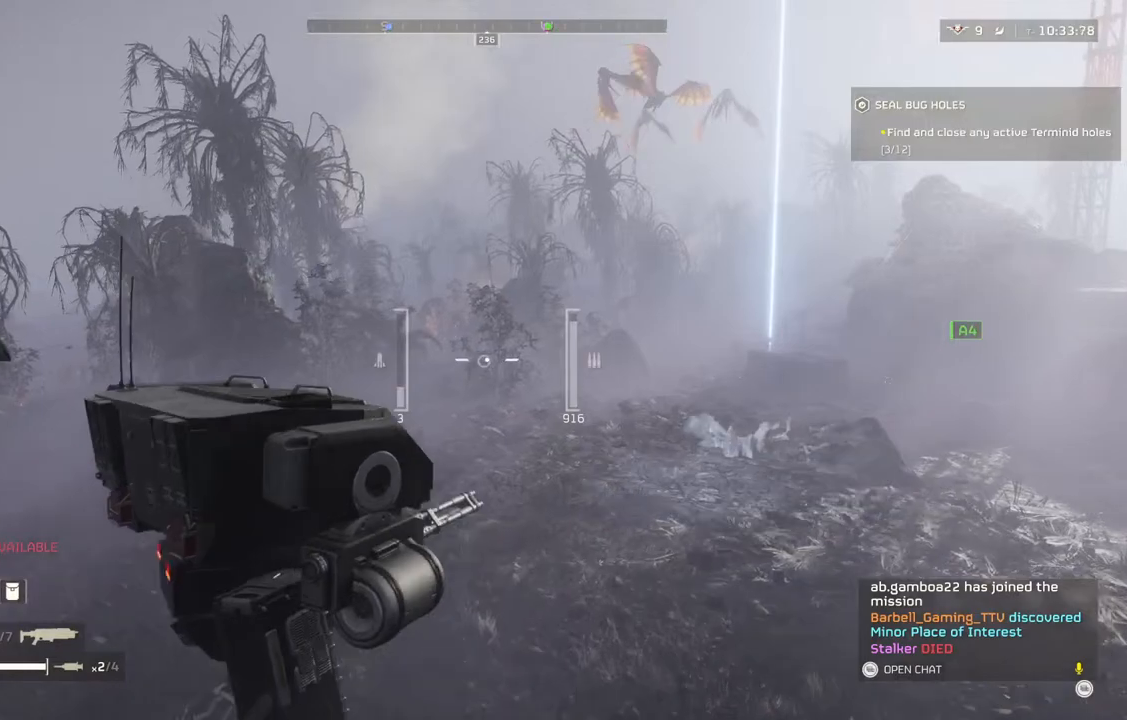
{"buttons": [], "left_stick": "up", "events": []}
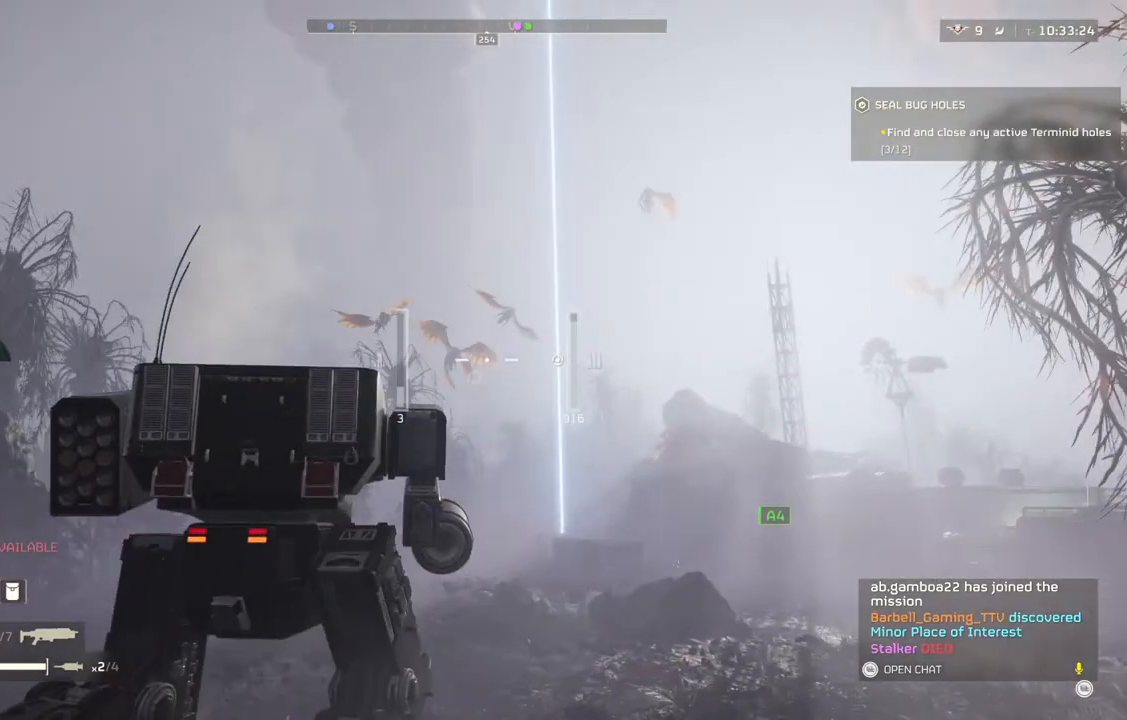
{"buttons": [], "left_stick": "up", "events": []}
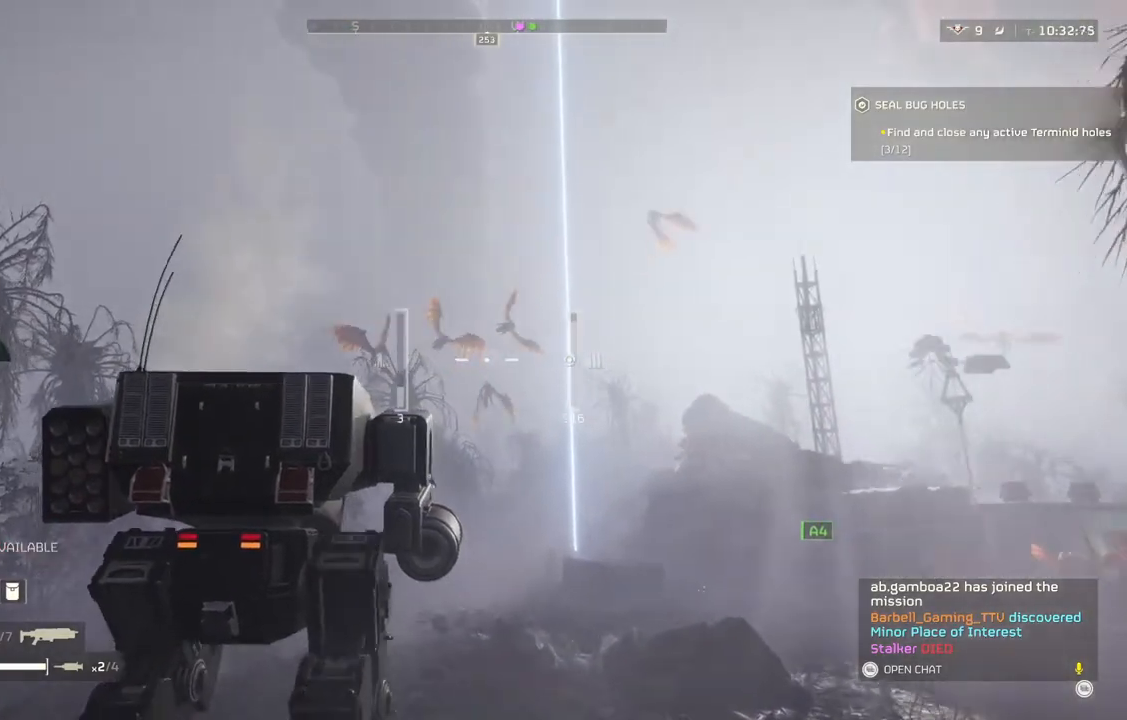
{"buttons": [], "left_stick": "up", "events": []}
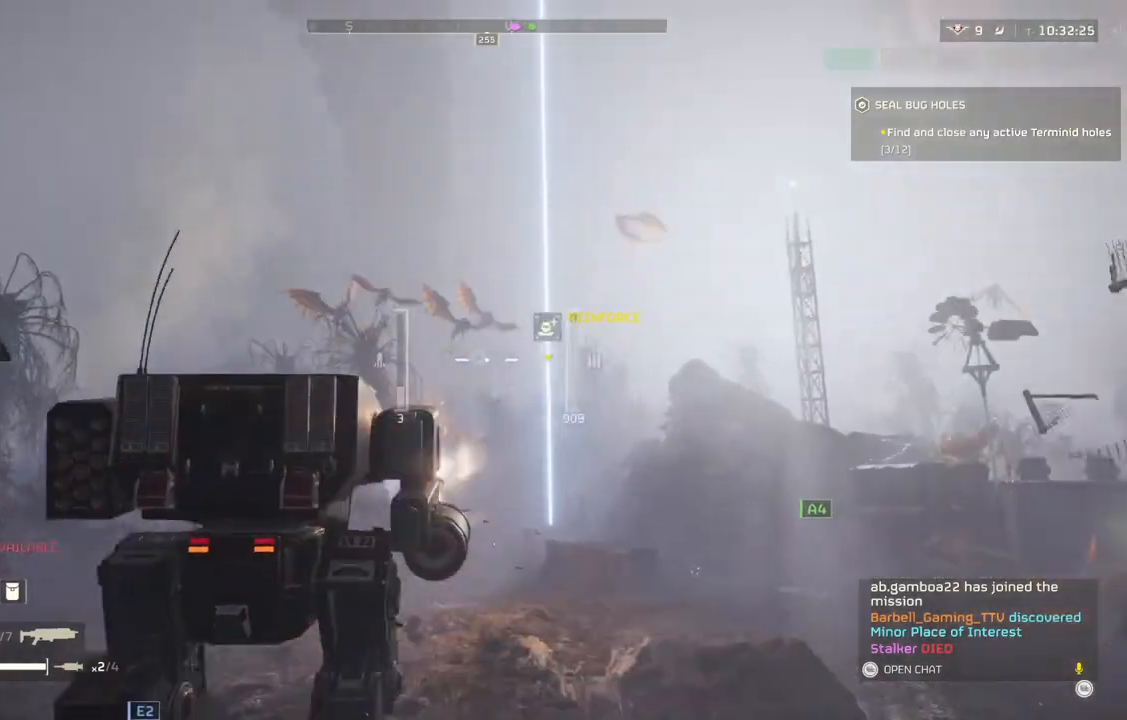
{"buttons": [], "left_stick": "up", "events": []}
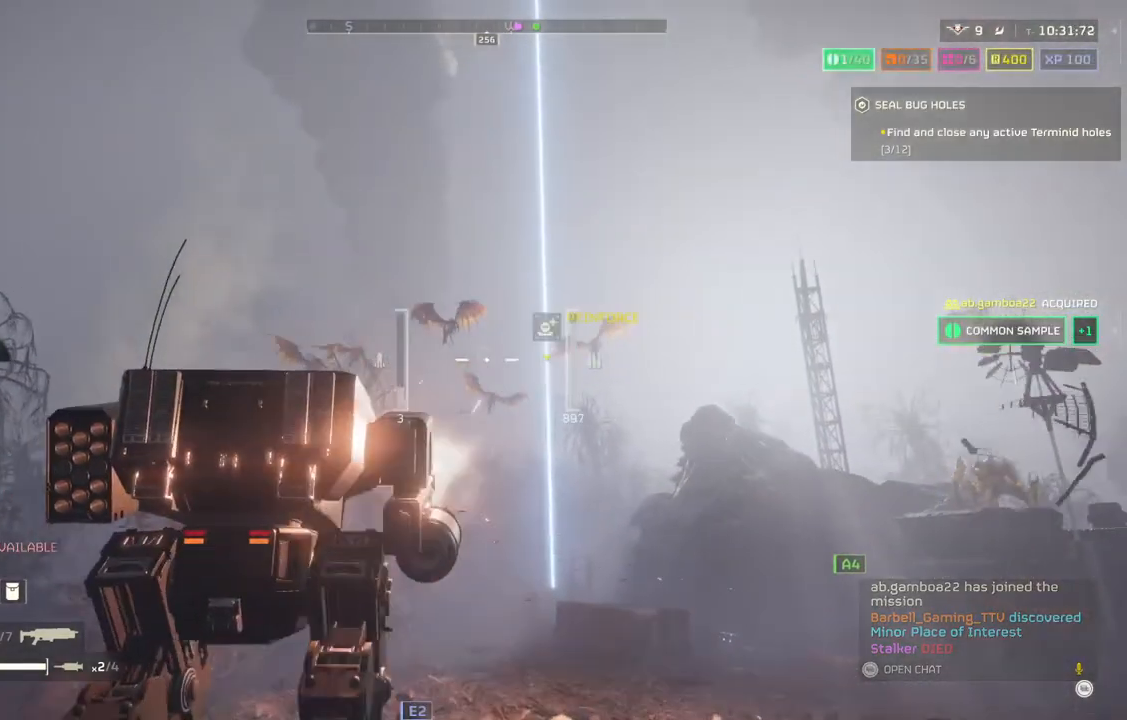
{"buttons": [], "left_stick": "up", "events": []}
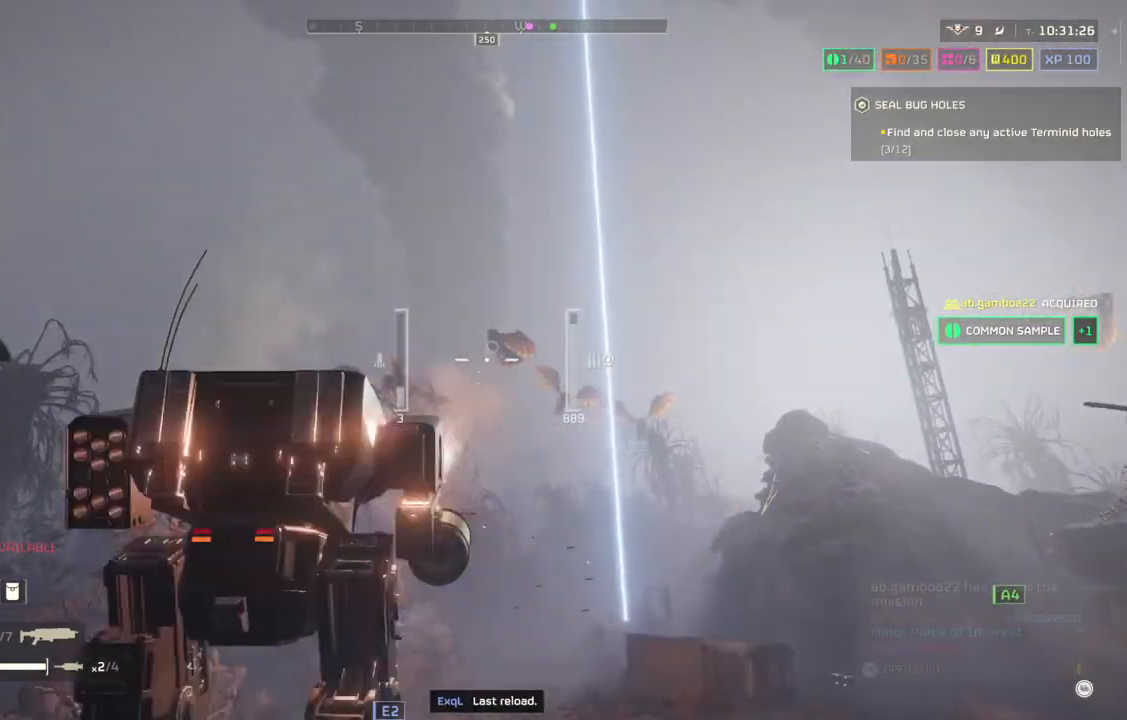
{"buttons": [], "left_stick": "up", "events": []}
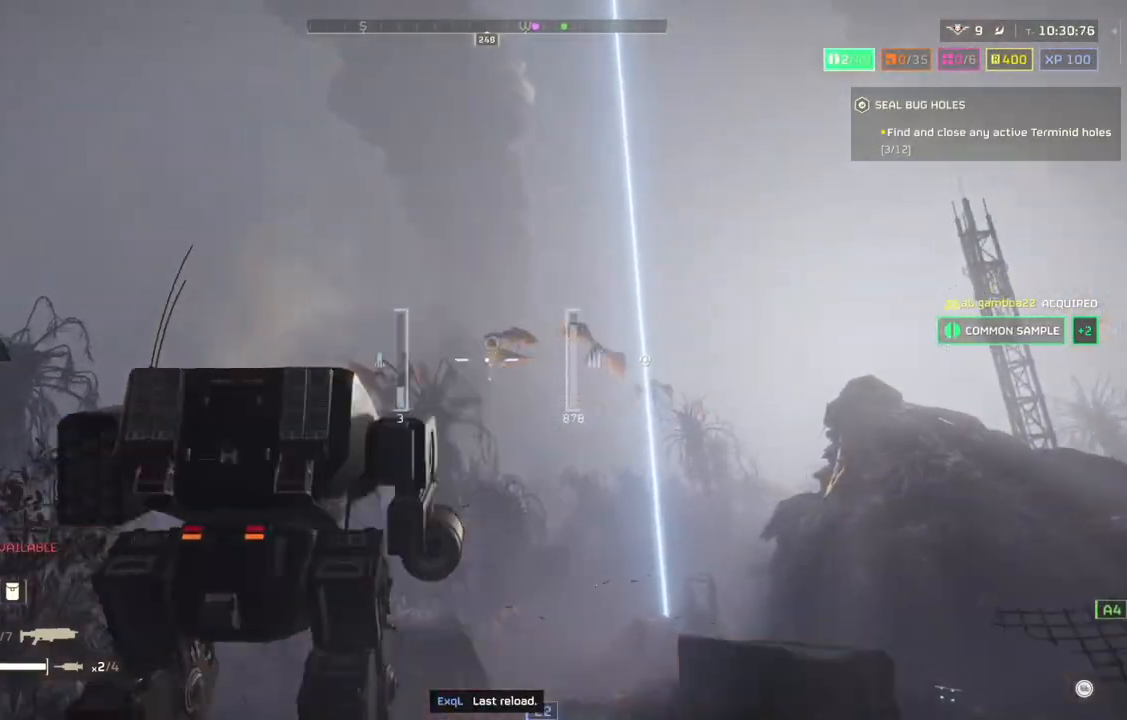
{"buttons": [], "left_stick": "up-right", "events": [[400, "left_stick", "up-right"]]}
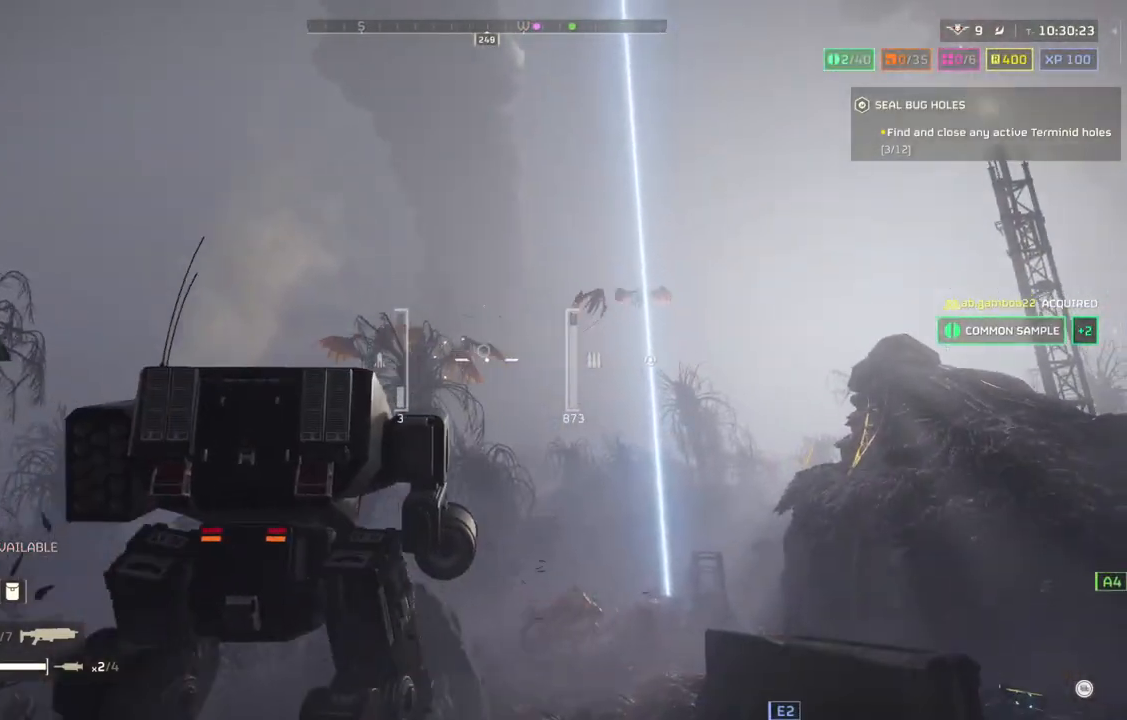
{"buttons": [], "left_stick": "up-right", "events": []}
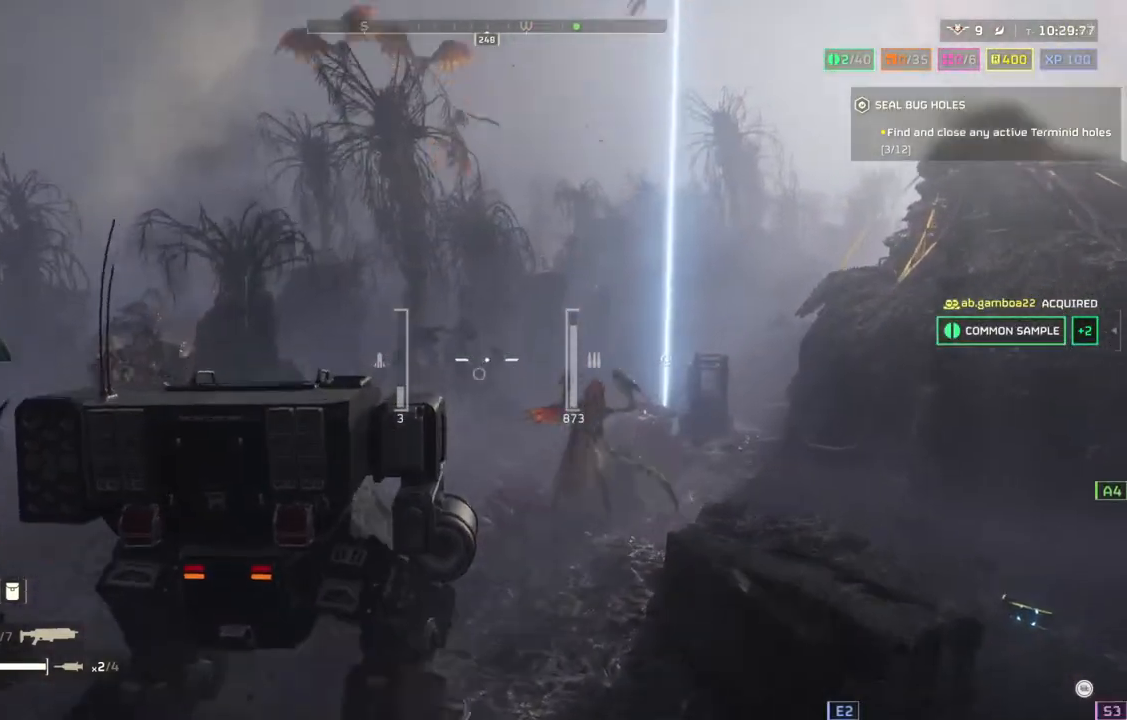
{"buttons": [], "left_stick": "up-right", "events": []}
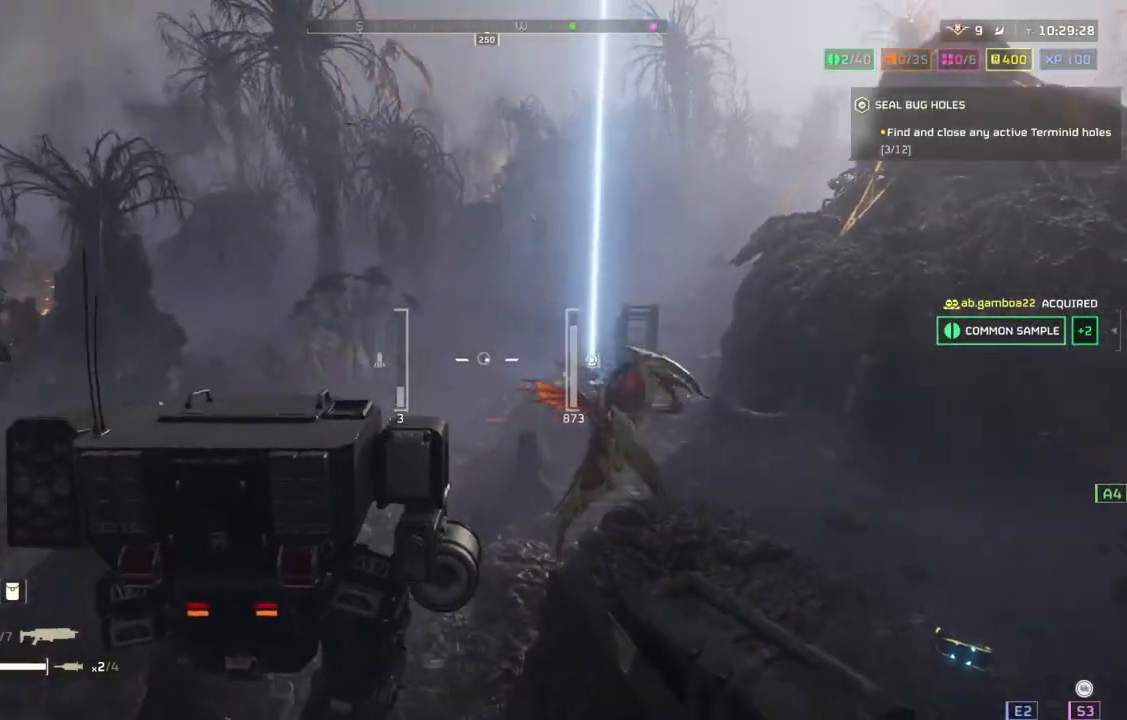
{"buttons": [], "left_stick": "up-left", "events": [[83, "left_stick", "up"], [233, "left_stick", "up-left"]]}
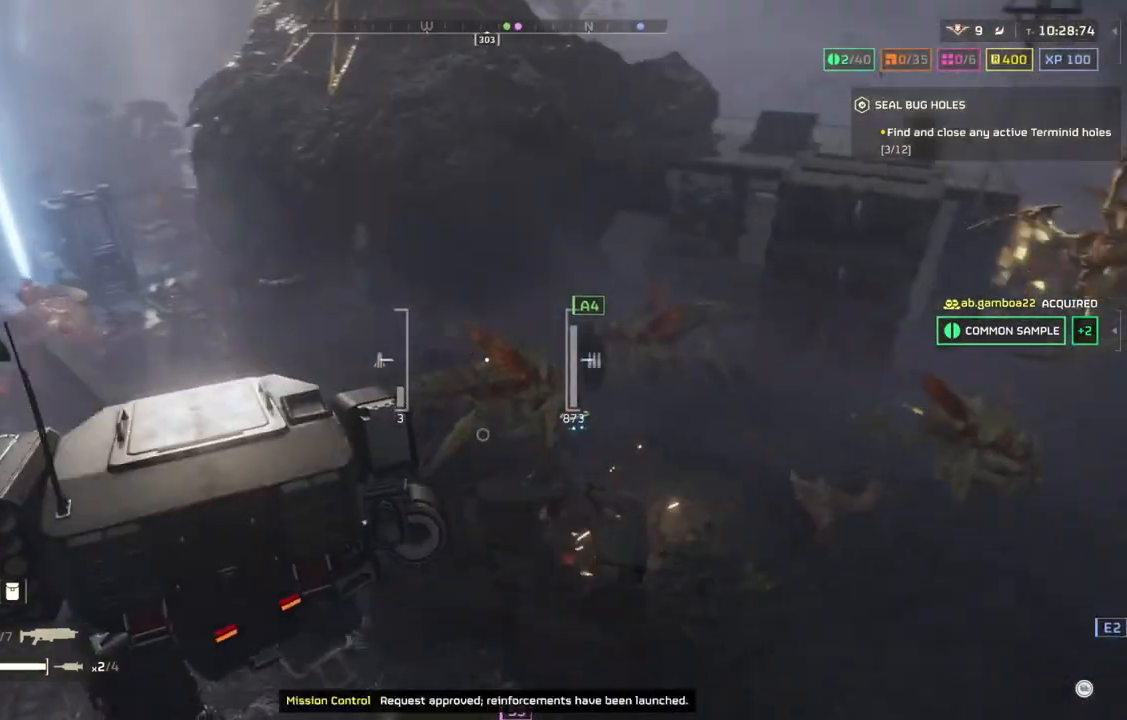
{"buttons": [], "left_stick": "up-left", "events": []}
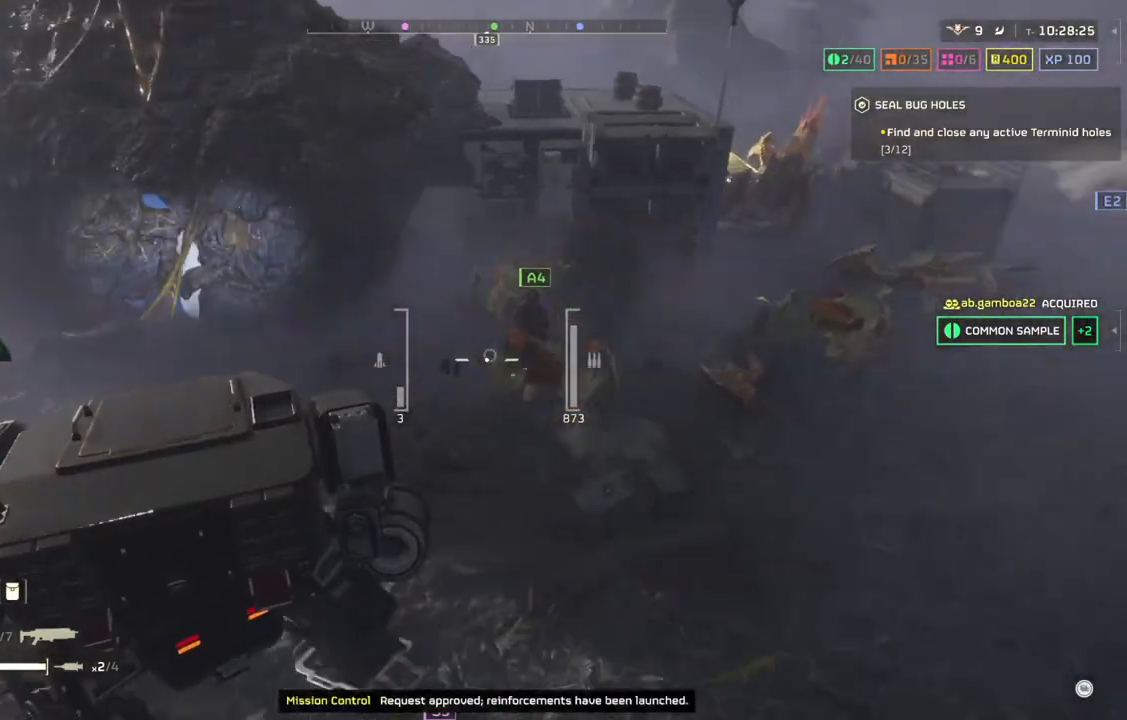
{"buttons": [], "left_stick": "up-right", "events": [[217, "left_stick", "up"], [417, "left_stick", "up-right"]]}
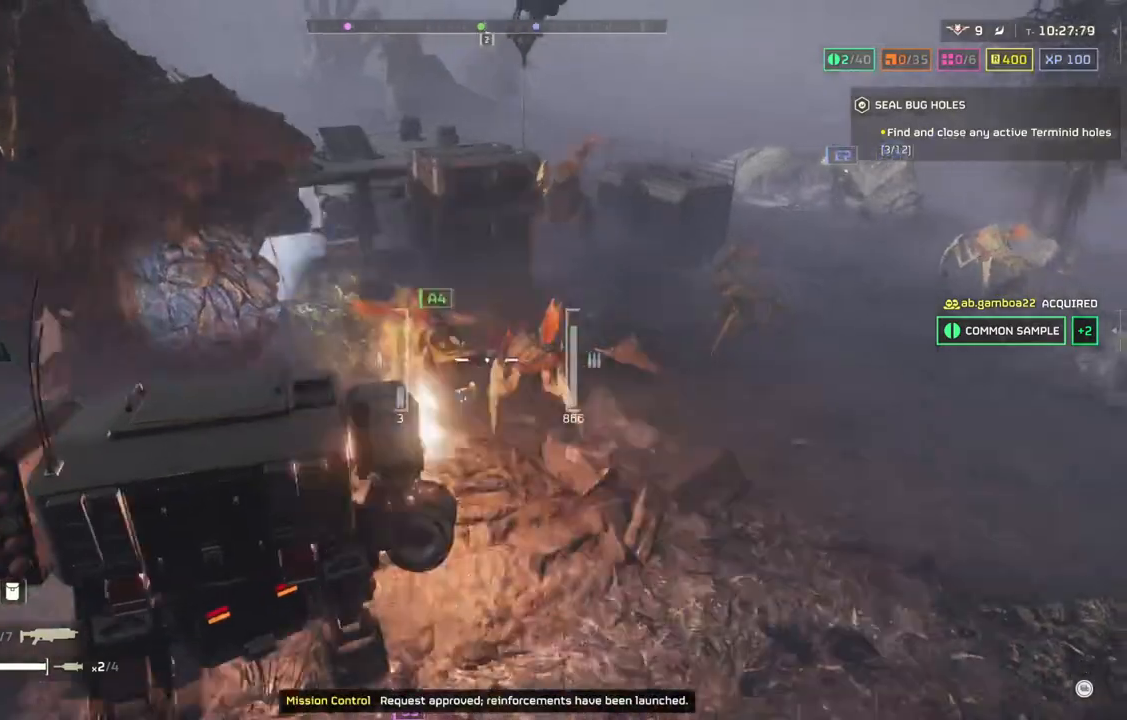
{"buttons": [], "left_stick": "up-right", "events": []}
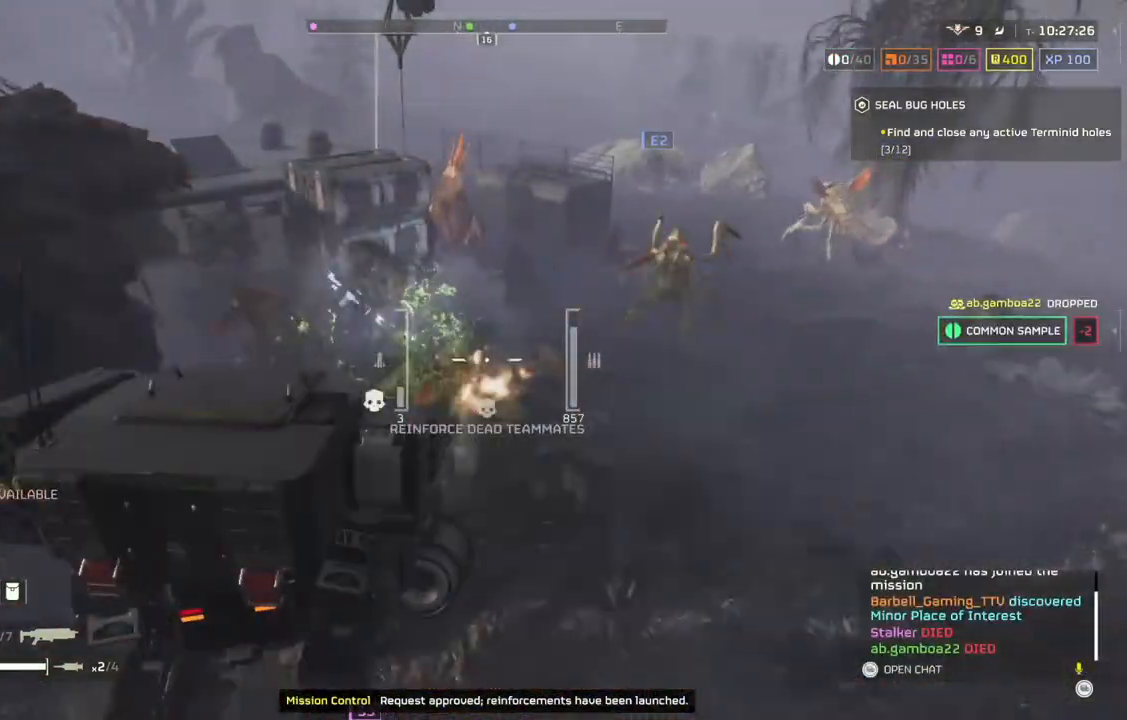
{"buttons": [], "left_stick": "up-right", "events": []}